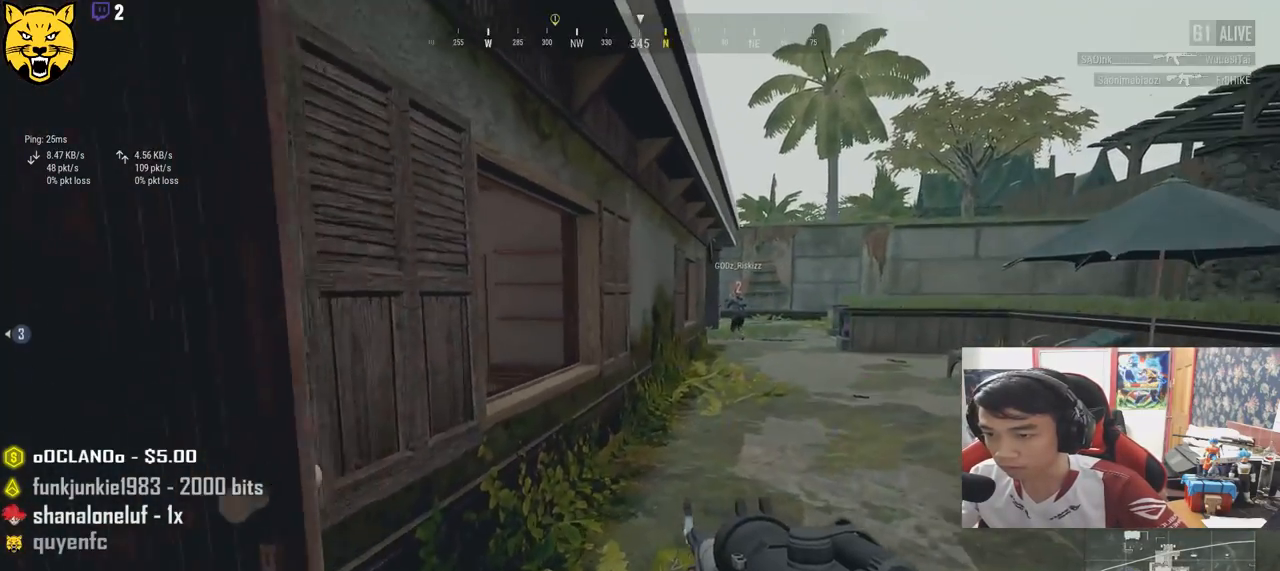
Gameplay with keyboard and mouse; each line is a JSON object with the keys and mouse buttons held at the frame after it. "events" lists presses ("down") and releases ("up") of "a", "c", "ctrl", "d", "e", "f", "q", "r", "s", "shift", "space", "tab", "v", "w", "x", "z", "mouse_left", "mouse_wheel", "mouse_right", "mouse_mb4" and "mouse_mb5" between this image and that frame as [ms after this image, input, new state], when the widget could be followed in between. "mouse_left", "mouse_wheel", "mouse_right", "mouse_mb4", "mouse_mb5" = the "left", "wheel", "right", "mb4", "mb5" buttons of the "mouse" list. No other keys are recorded. "wheel" means that the mouse wheel is clicked or scrolled. Mouse movement is not recorded.
{"keys": ["d", "shift", "w"], "mouse": [], "events": []}
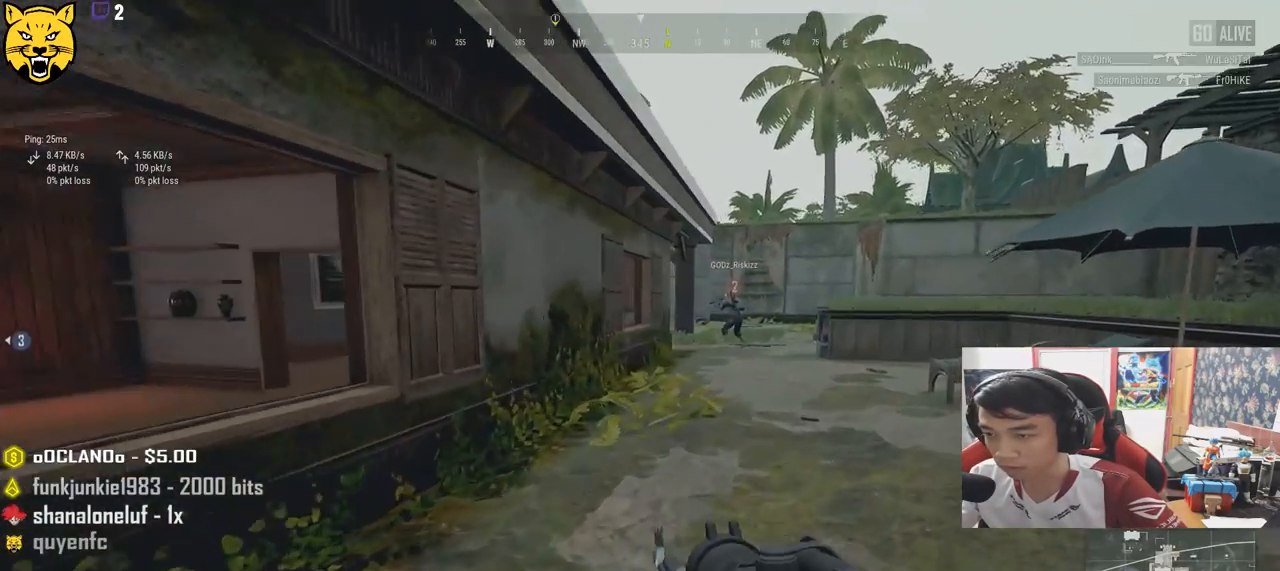
{"keys": ["d", "shift", "w"], "mouse": [], "events": []}
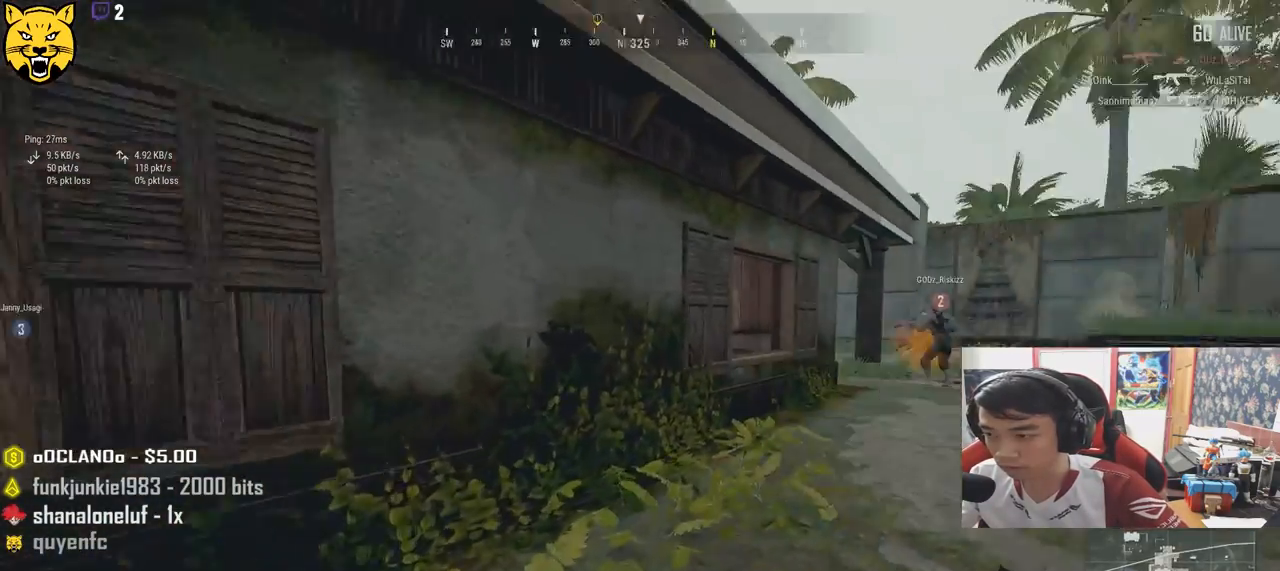
{"keys": ["shift", "w"], "mouse": [], "events": [[350, "d", "up"]]}
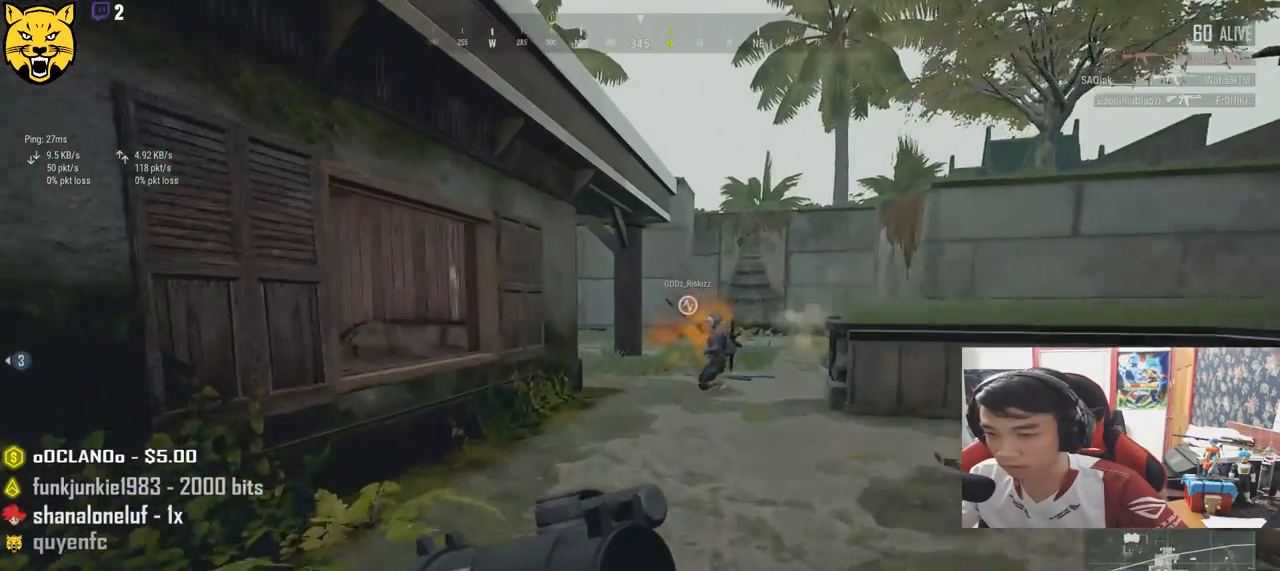
{"keys": ["d", "shift", "w"], "mouse": [], "events": [[166, "d", "down"]]}
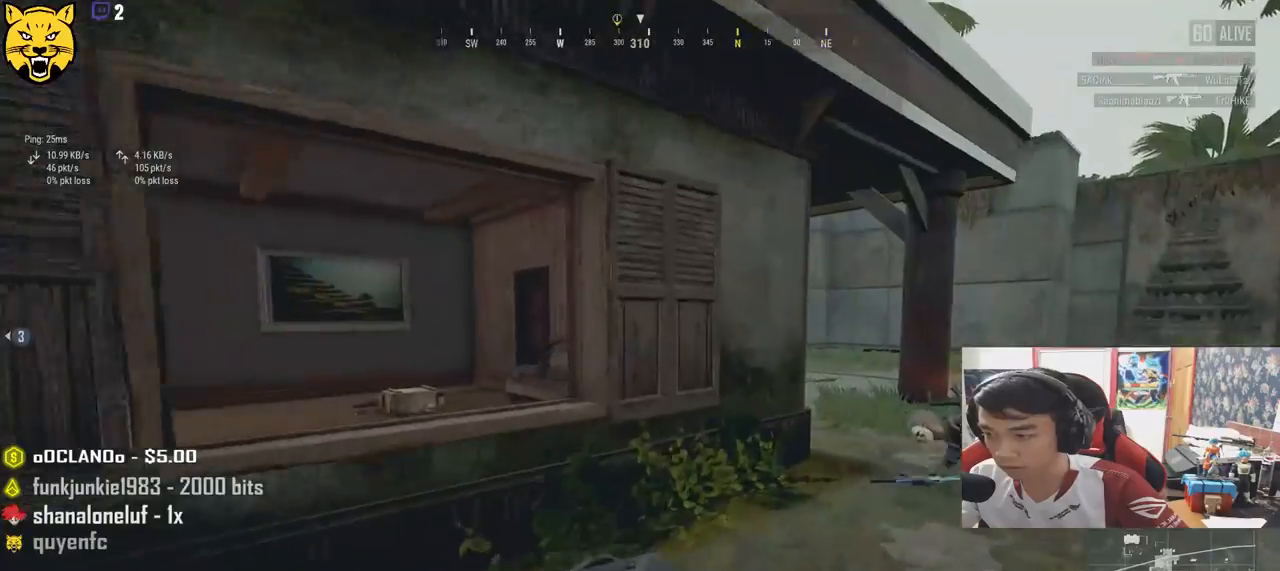
{"keys": ["ctrl", "d", "shift", "w"], "mouse": [], "events": [[433, "ctrl", "down"]]}
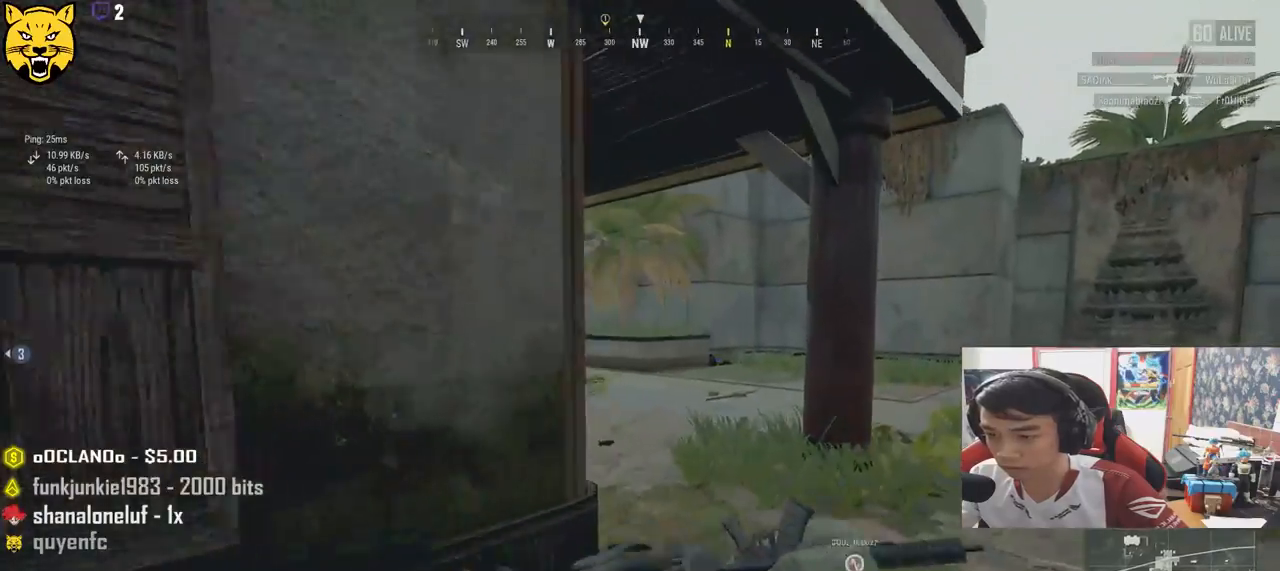
{"keys": ["d", "e"], "mouse": [], "events": [[16, "mouse_right", "down"], [50, "ctrl", "up"], [100, "shift", "up"], [116, "d", "up"], [116, "mouse_right", "up"], [216, "d", "down"], [233, "e", "down"], [266, "w", "up"]]}
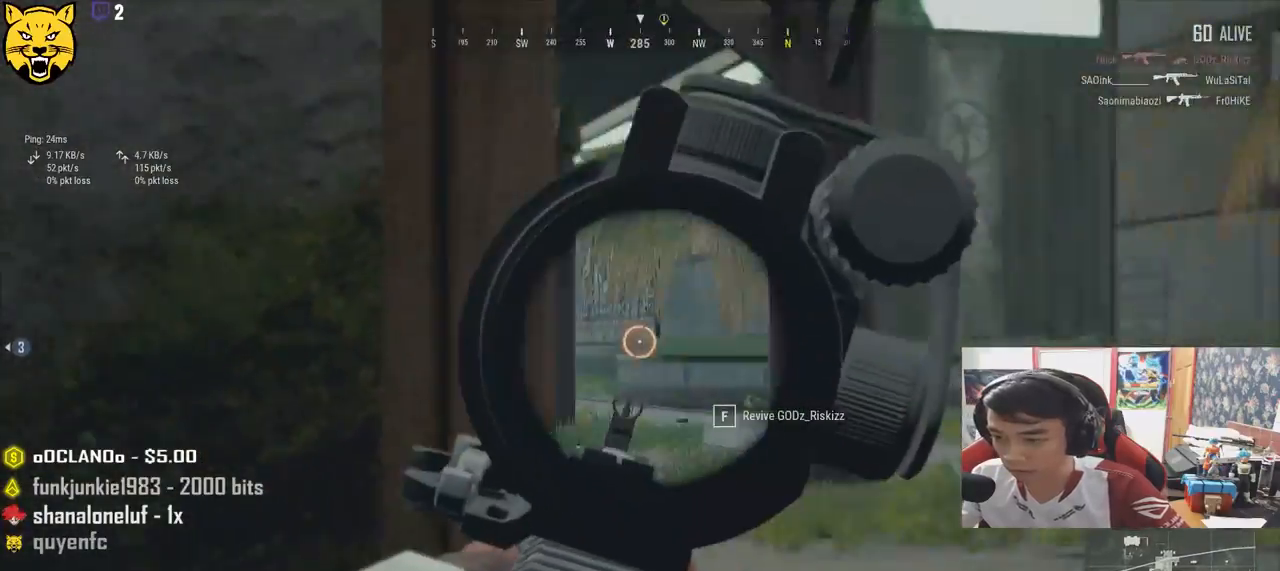
{"keys": ["d", "e"], "mouse": [], "events": []}
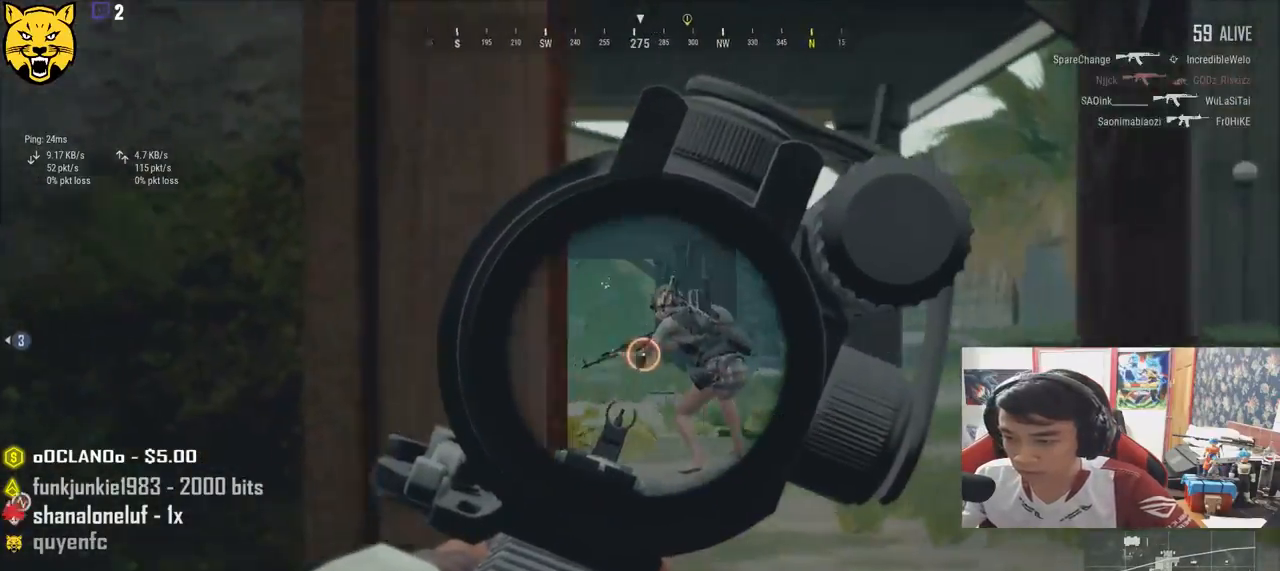
{"keys": ["d", "e"], "mouse": ["left"], "events": [[33, "mouse_left", "down"]]}
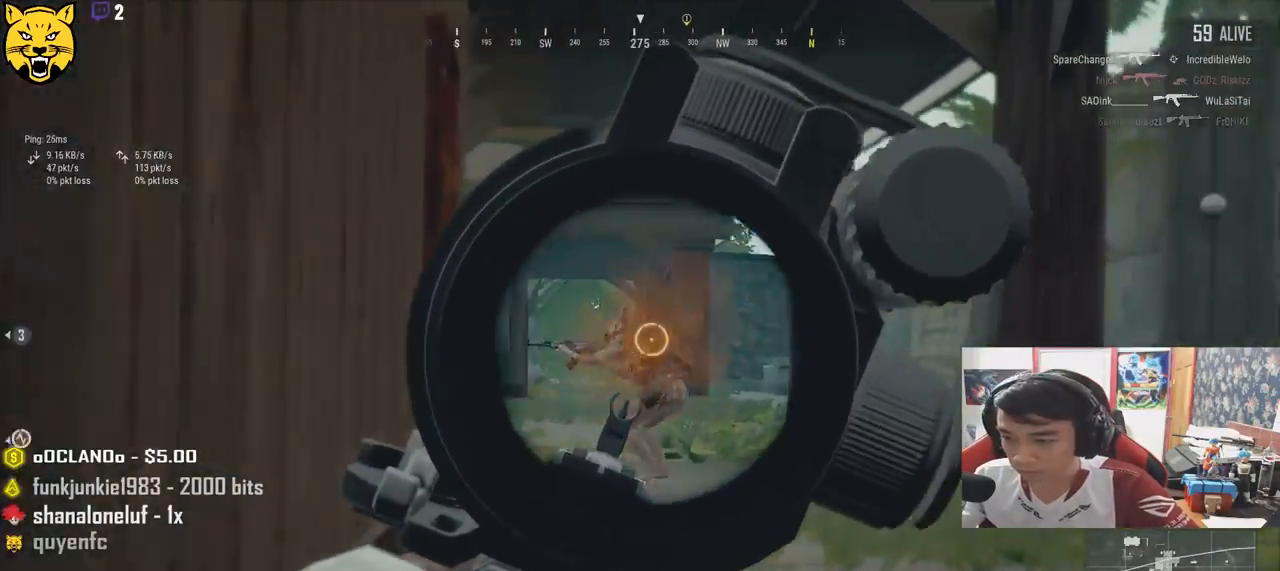
{"keys": ["a", "ctrl"], "mouse": [], "events": [[116, "a", "down"], [283, "d", "up"], [350, "e", "up"], [366, "mouse_left", "up"], [400, "mouse_right", "down"], [483, "mouse_right", "up"], [500, "ctrl", "down"]]}
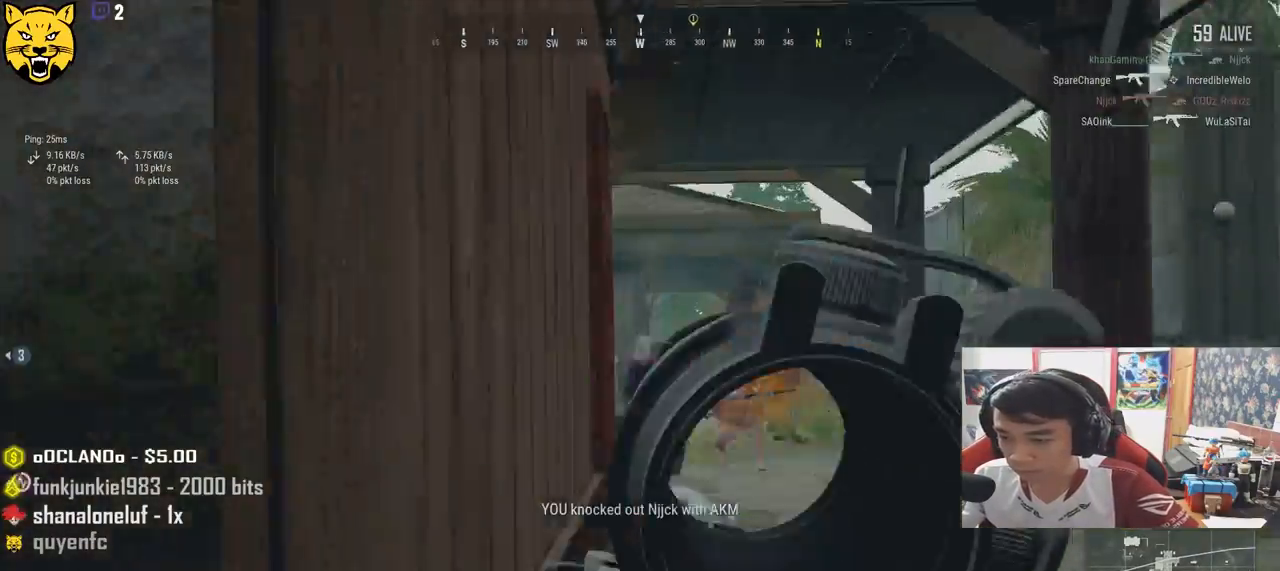
{"keys": ["w"], "mouse": [], "events": [[133, "ctrl", "up"], [266, "w", "down"], [433, "a", "up"]]}
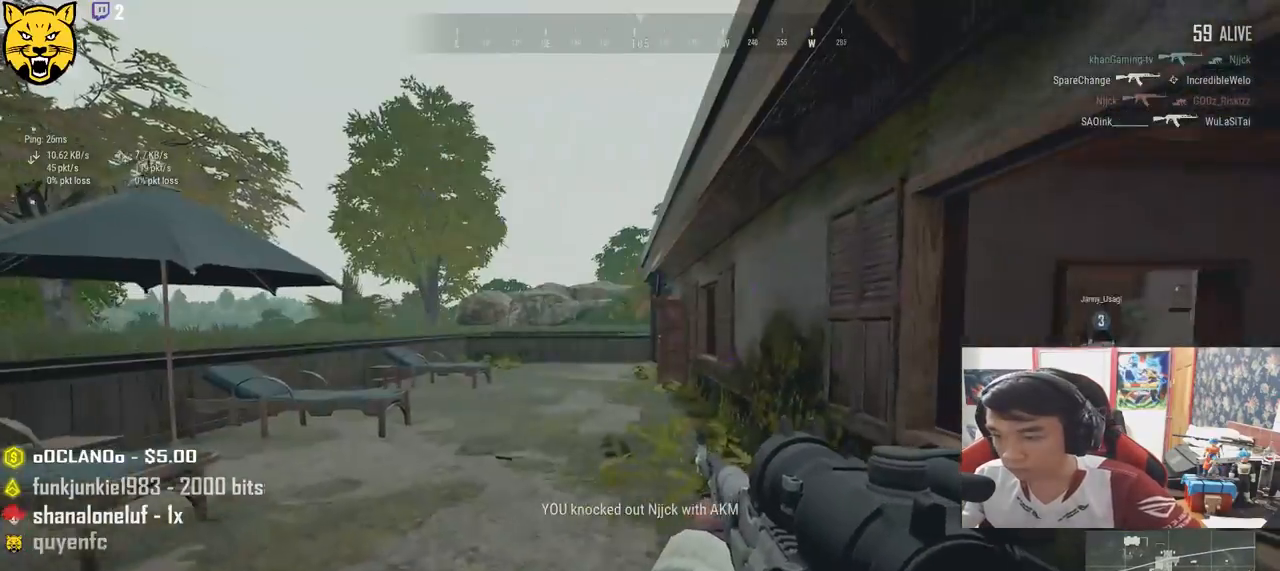
{"keys": ["shift", "w"], "mouse": [], "events": [[100, "shift", "down"]]}
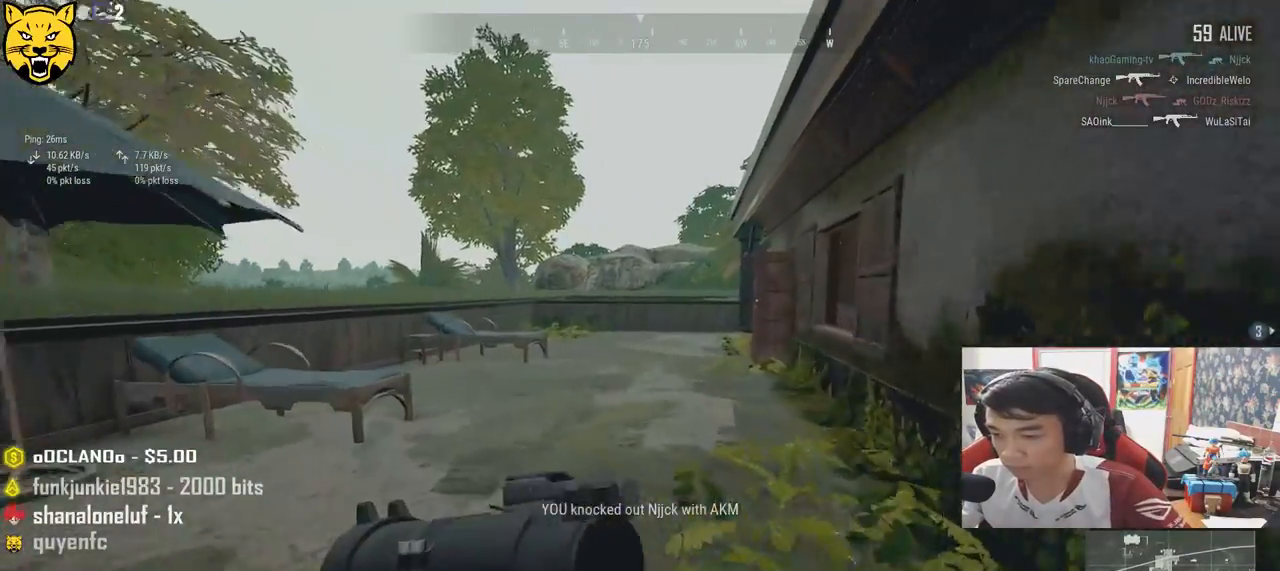
{"keys": ["shift", "w"], "mouse": [], "events": [[233, "space", "down"], [333, "r", "down"], [366, "space", "up"], [433, "r", "up"]]}
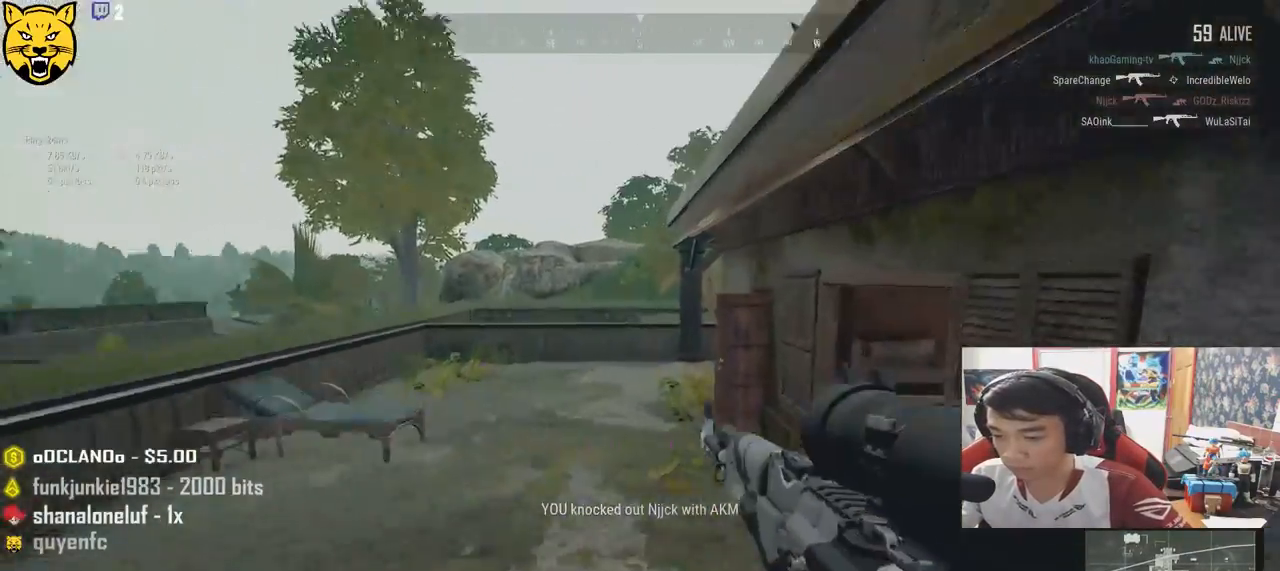
{"keys": ["w"], "mouse": [], "events": [[383, "shift", "up"]]}
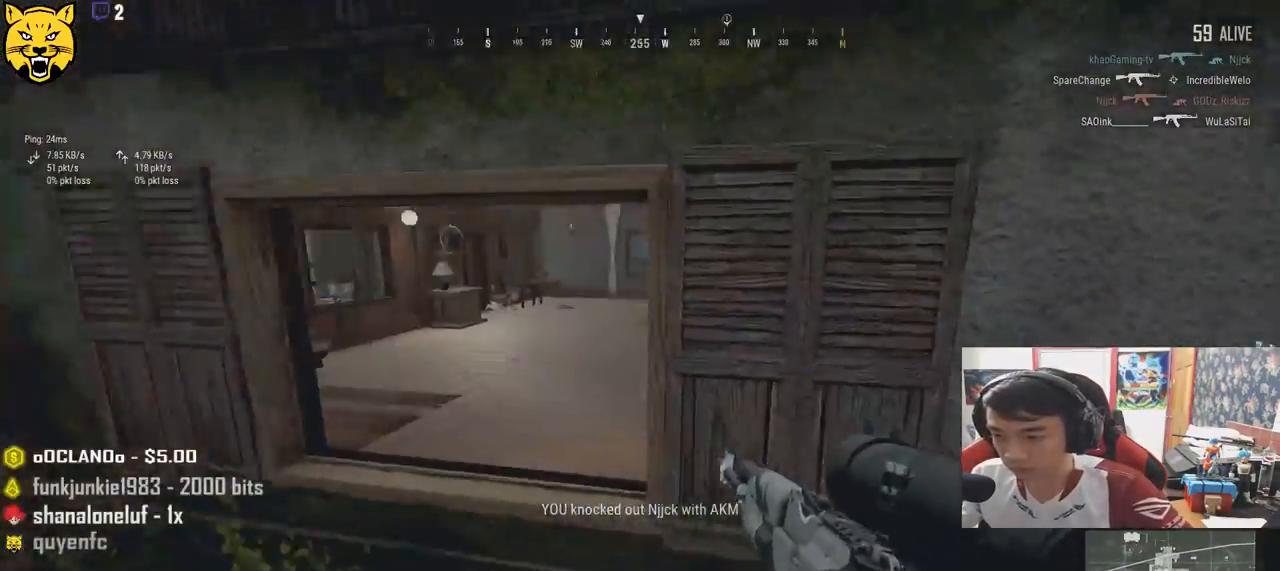
{"keys": ["a", "s"], "mouse": [], "events": [[16, "a", "down"], [16, "w", "up"], [166, "s", "down"], [216, "a", "up"], [483, "a", "down"]]}
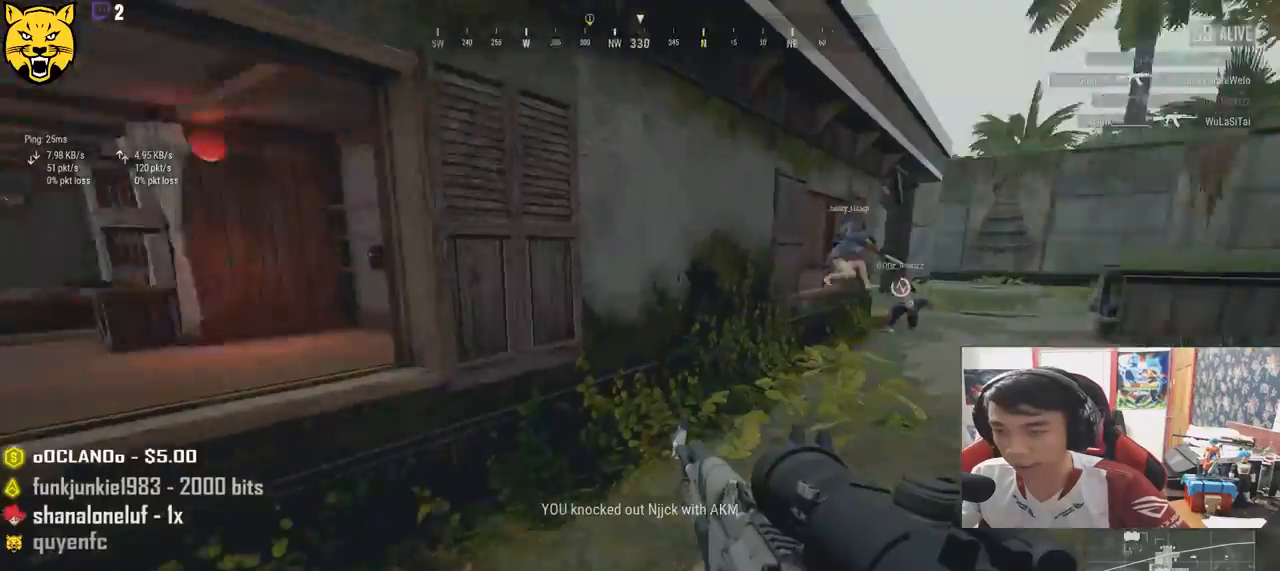
{"keys": ["a", "w"], "mouse": [], "events": [[133, "s", "up"], [450, "w", "down"]]}
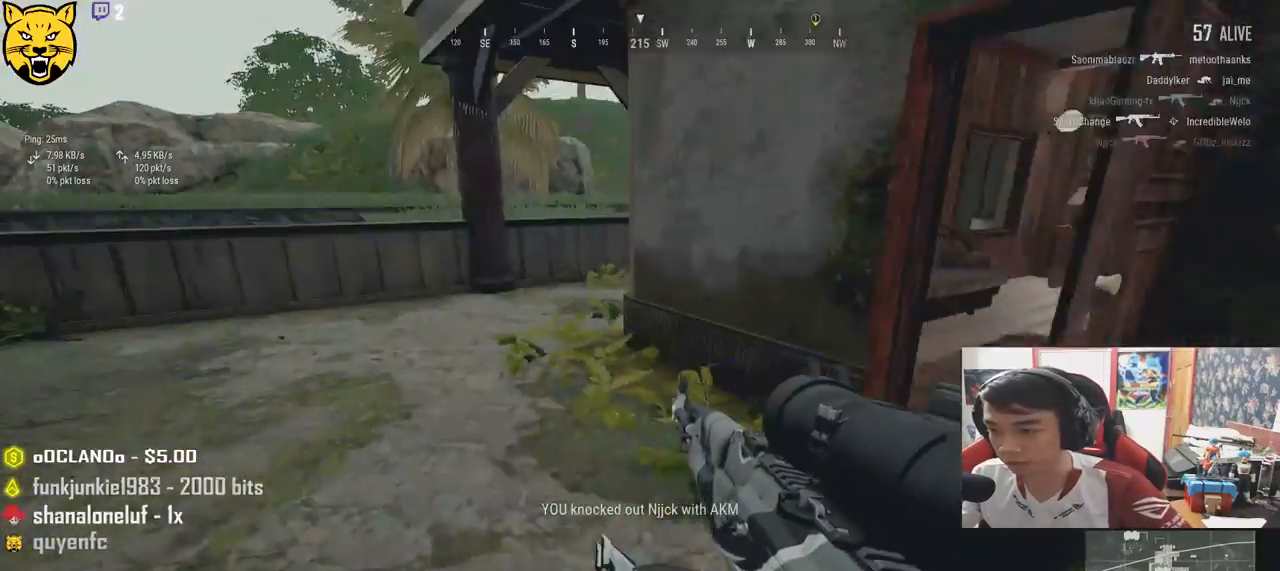
{"keys": ["a"], "mouse": [], "events": [[383, "w", "up"]]}
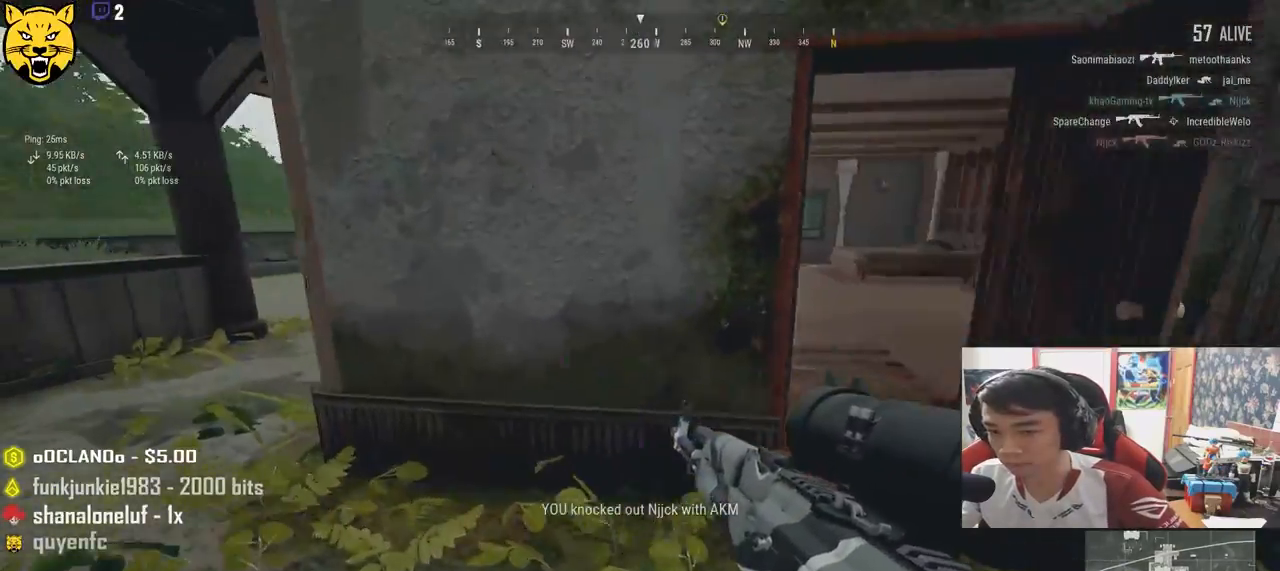
{"keys": ["a", "w"], "mouse": [], "events": [[116, "w", "down"]]}
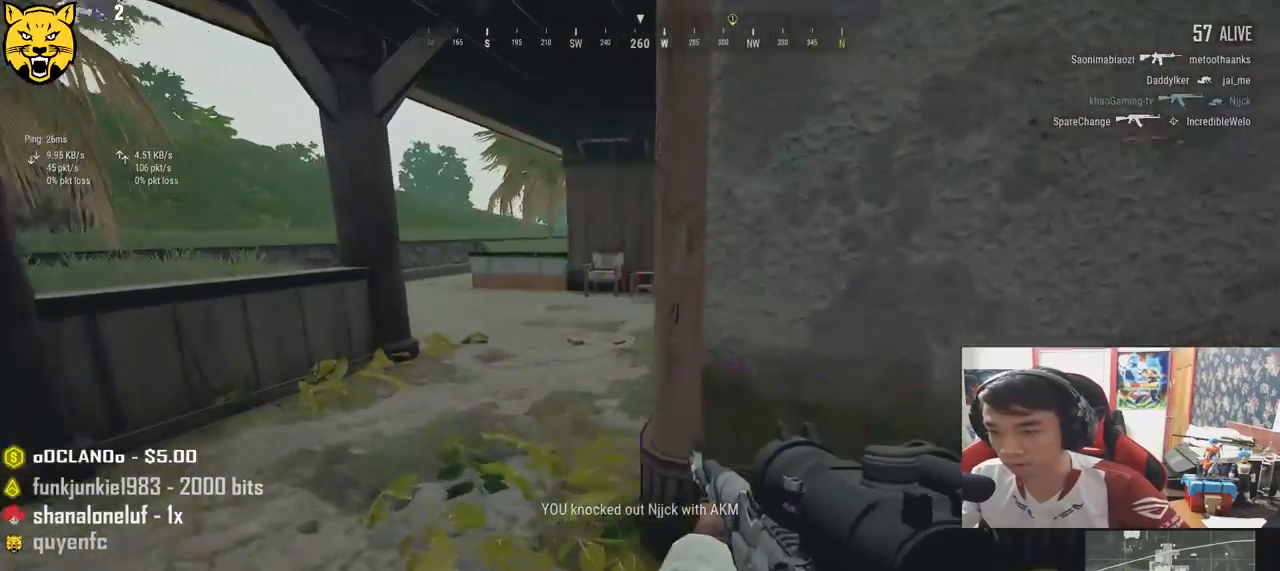
{"keys": ["a", "s"], "mouse": [], "events": [[83, "w", "up"], [283, "s", "down"]]}
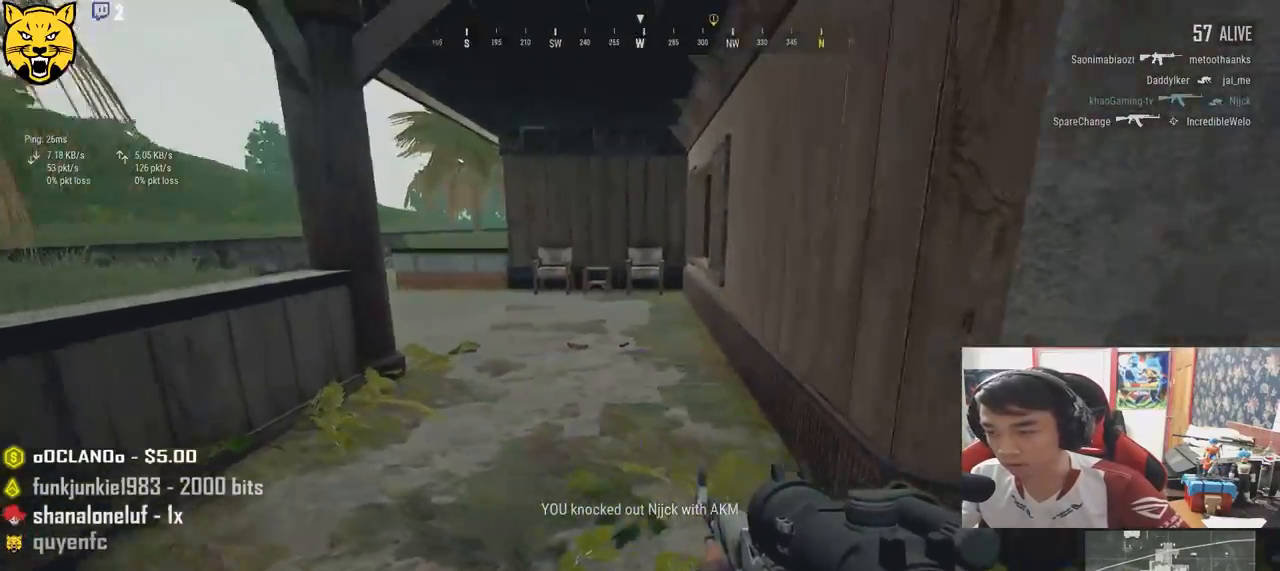
{"keys": ["w"], "mouse": [], "events": [[100, "s", "up"], [300, "w", "down"], [400, "a", "up"]]}
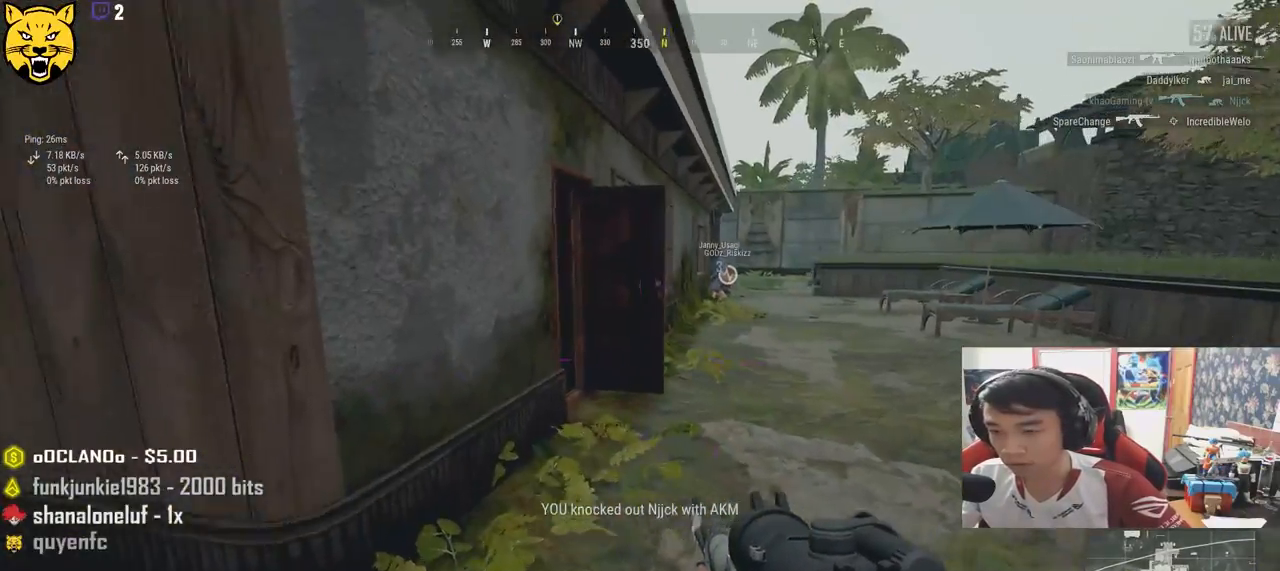
{"keys": ["d", "shift", "w"], "mouse": [], "events": [[16, "d", "down"], [200, "shift", "down"]]}
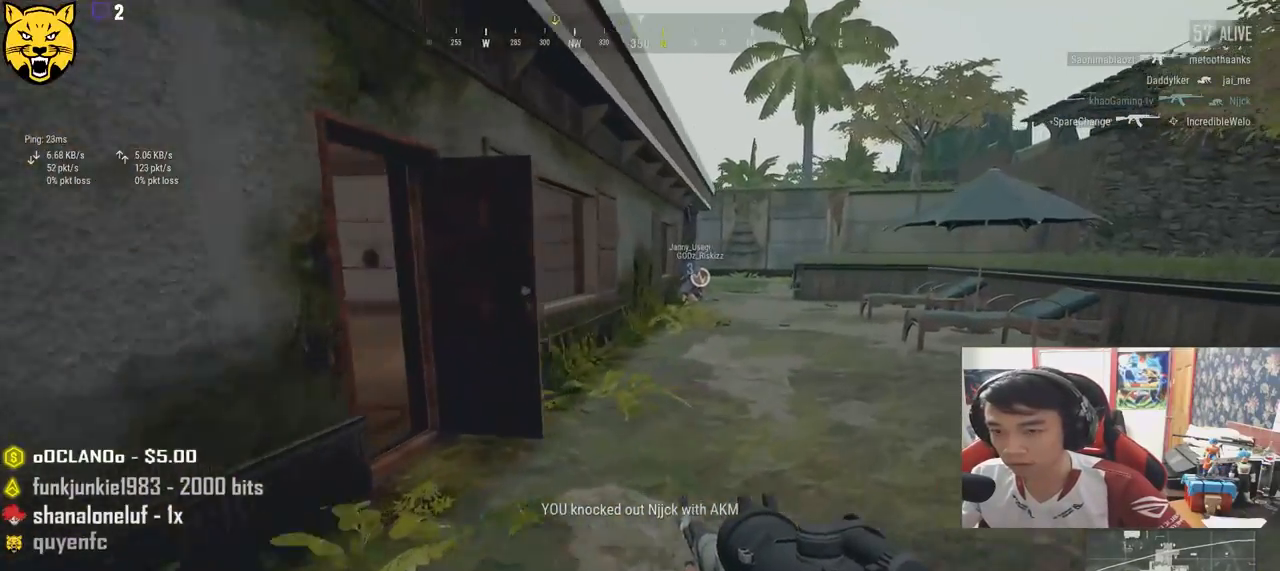
{"keys": ["d", "shift", "w"], "mouse": [], "events": []}
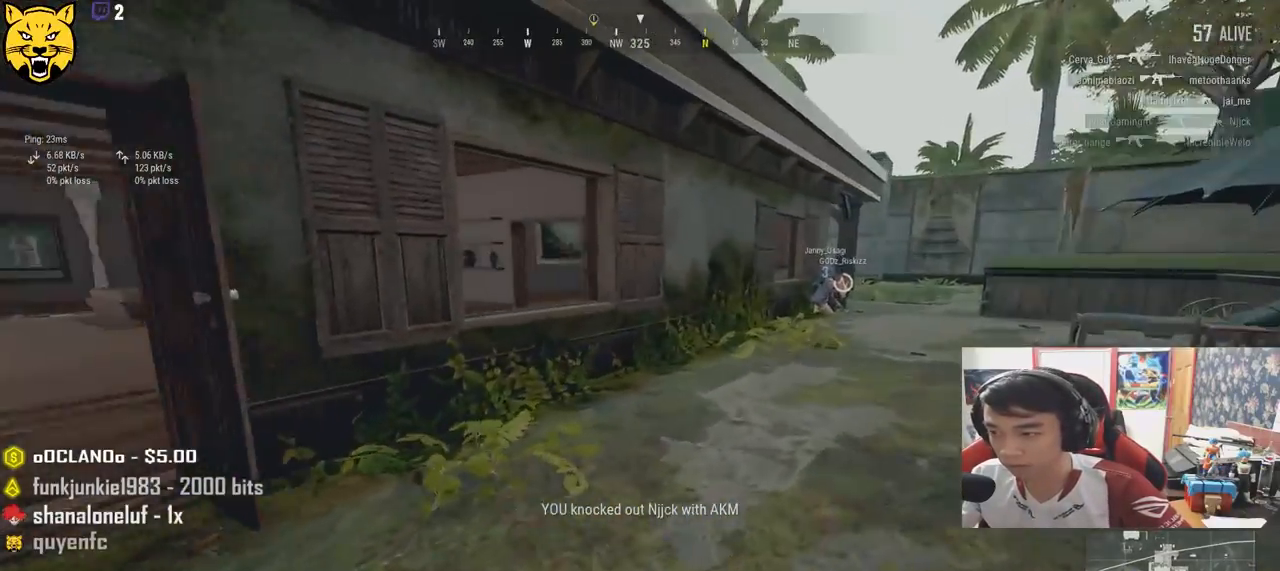
{"keys": ["d", "shift", "w"], "mouse": [], "events": []}
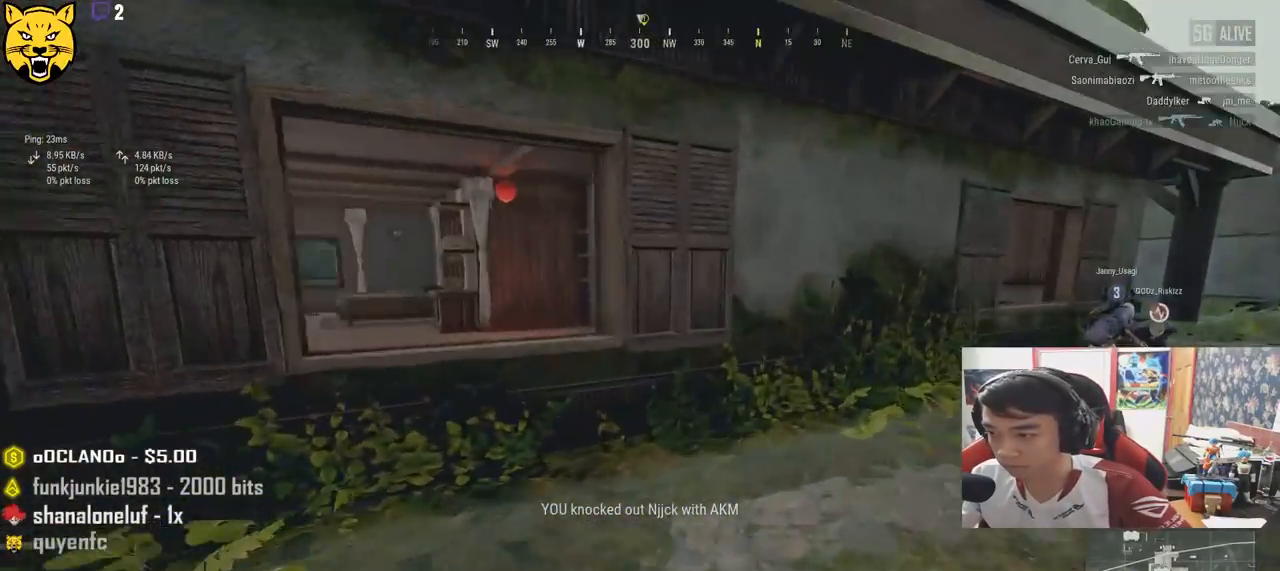
{"keys": ["d", "shift", "w"], "mouse": [], "events": []}
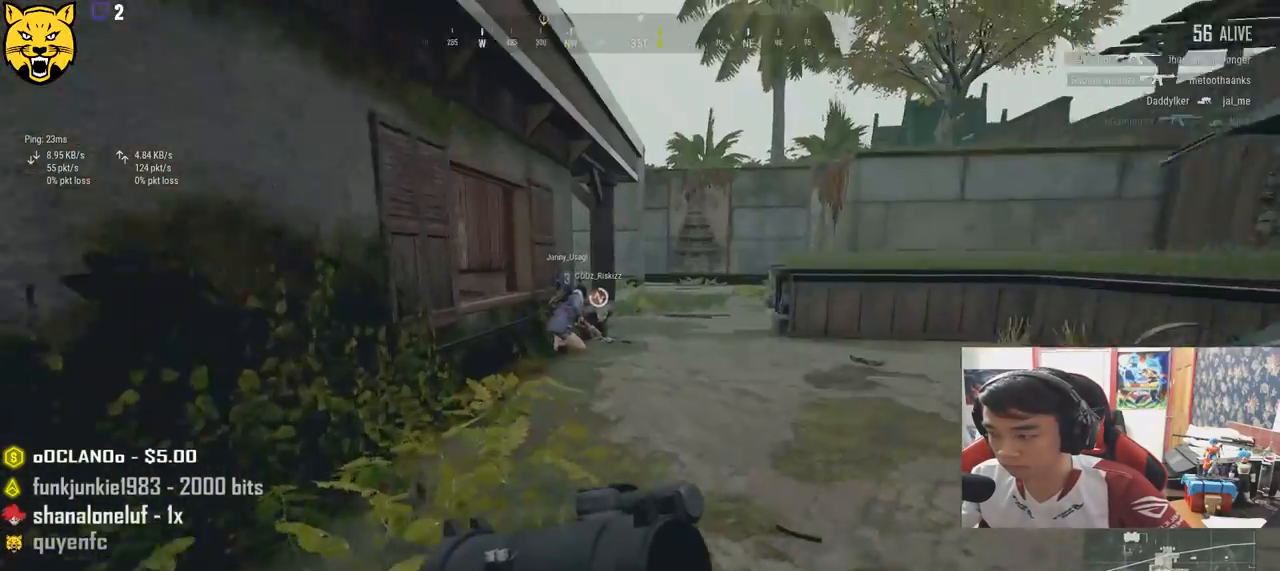
{"keys": ["d", "shift", "w"], "mouse": [], "events": []}
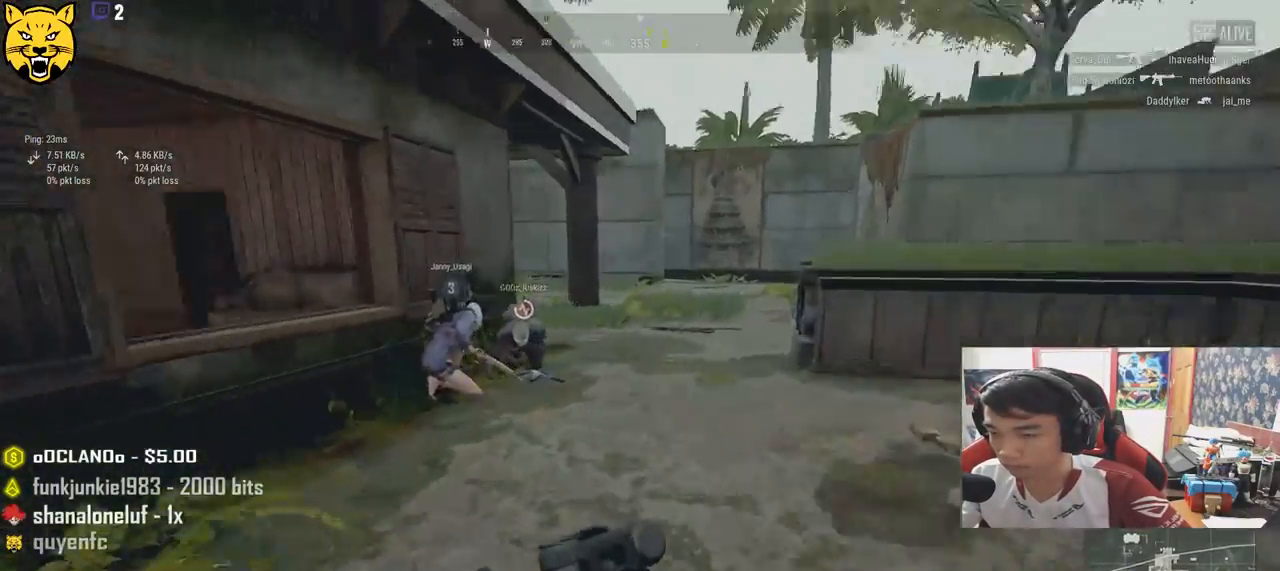
{"keys": ["d", "shift", "w"], "mouse": [], "events": []}
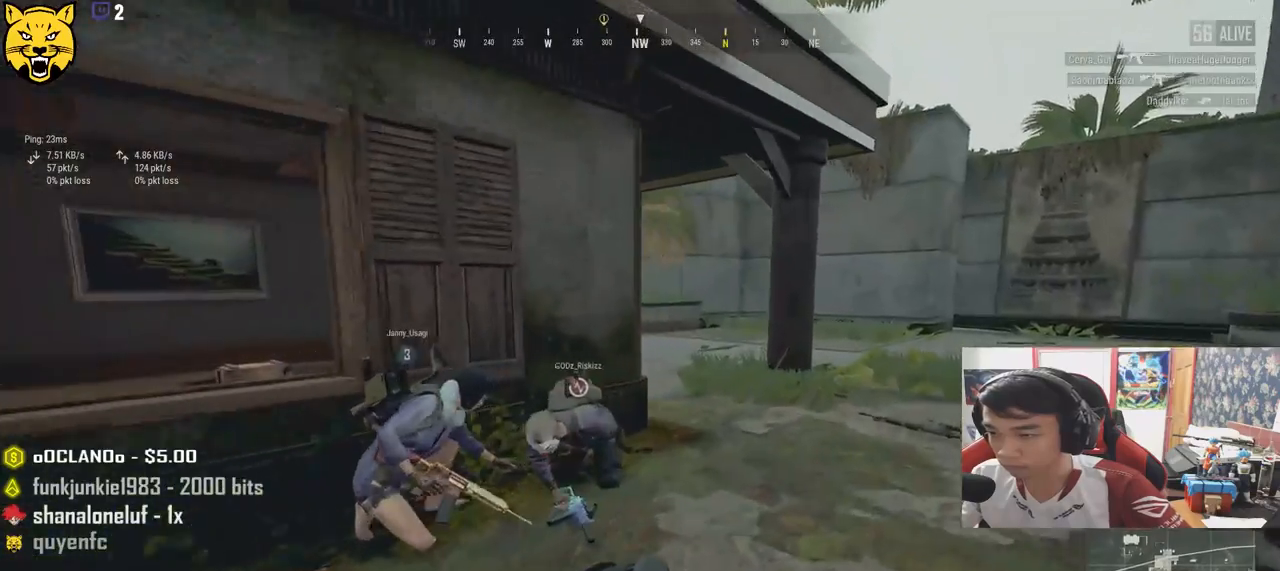
{"keys": ["w"], "mouse": [], "events": [[350, "ctrl", "down"], [383, "mouse_right", "down"], [450, "ctrl", "up"], [450, "d", "up"], [450, "mouse_right", "up"], [450, "shift", "up"]]}
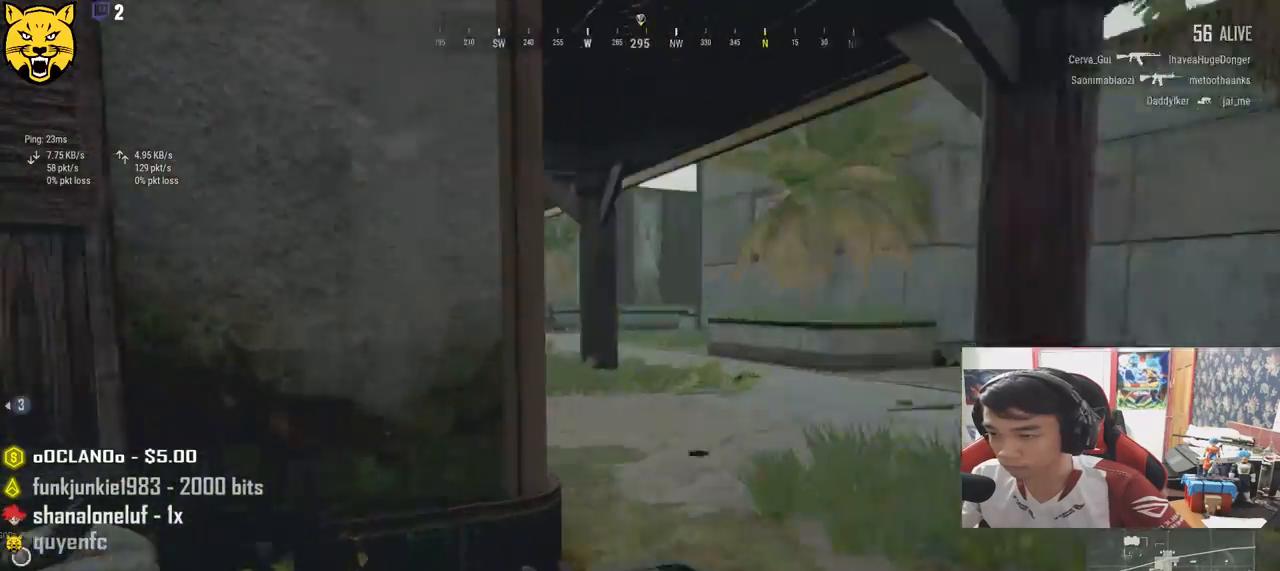
{"keys": ["a", "e"], "mouse": ["left"], "events": [[50, "e", "down"], [83, "d", "down"], [116, "w", "up"], [400, "a", "down"], [433, "mouse_left", "down"], [450, "d", "up"]]}